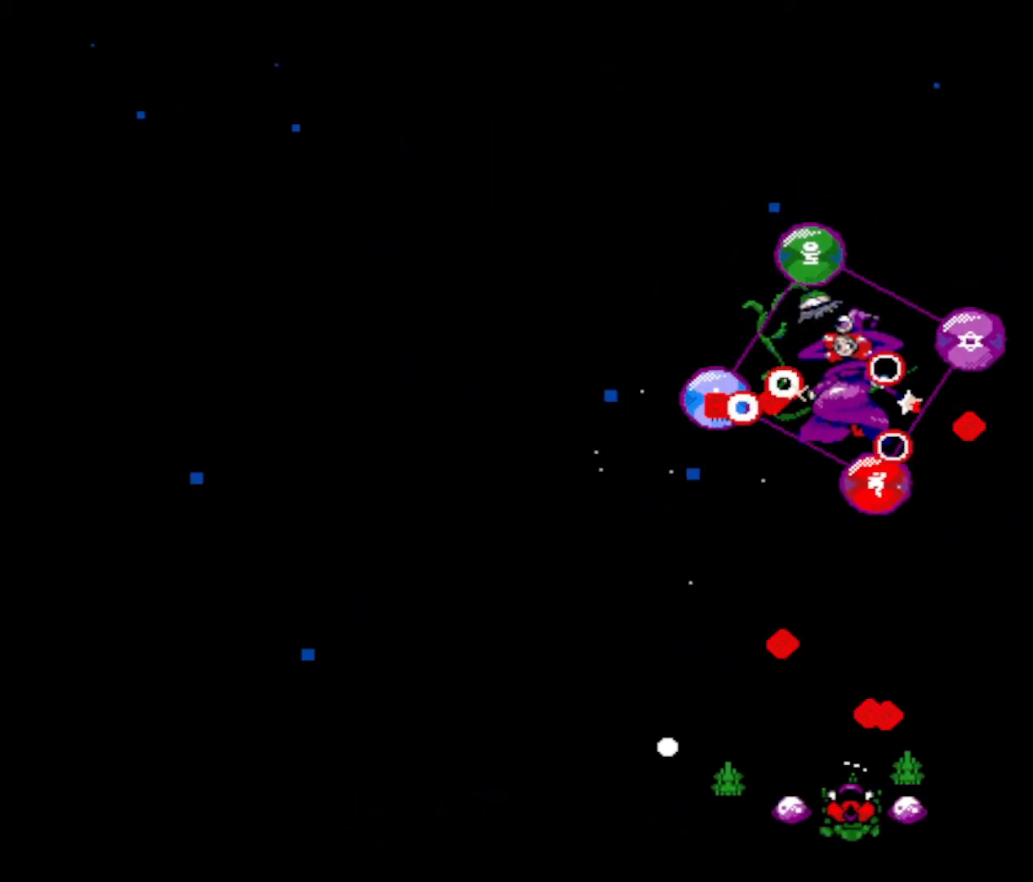
Gameplay with keyboard; each line is a JSON object with the keys held at the frame after it. "events" lists presses ("down") and releases ("up") of "down", "left", "right", "shift", "up", "x" and "z" between this image and that frame as [ms after this image, input, new state], when the widget could be followed in between. No other keys are recorded. Mouse input is not recorded.
{"keys": ["left"], "events": [[50, "left", "down"], [50, "z", "up"], [100, "z", "down"], [233, "z", "up"], [283, "z", "down"], [467, "z", "up"]]}
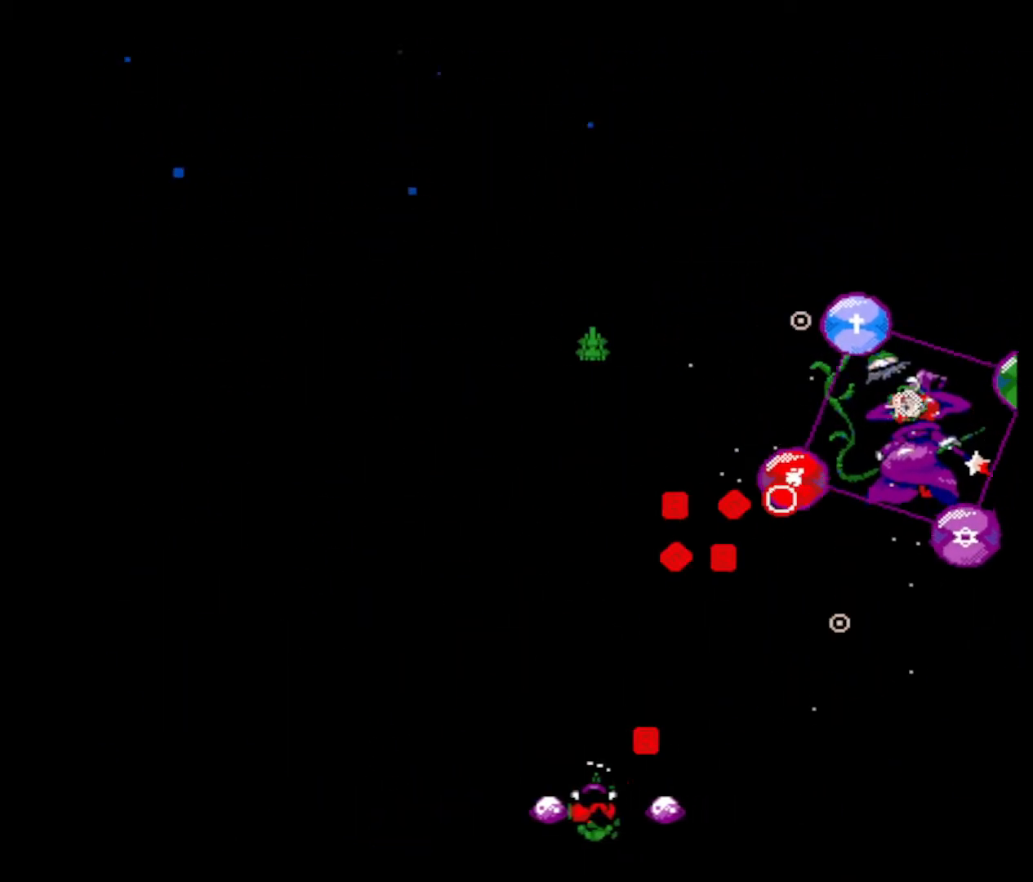
{"keys": ["left", "z"], "events": [[17, "z", "down"], [150, "z", "up"], [200, "left", "up"], [200, "z", "down"], [250, "right", "down"], [401, "z", "up"], [451, "left", "down"], [451, "right", "up"], [451, "z", "down"]]}
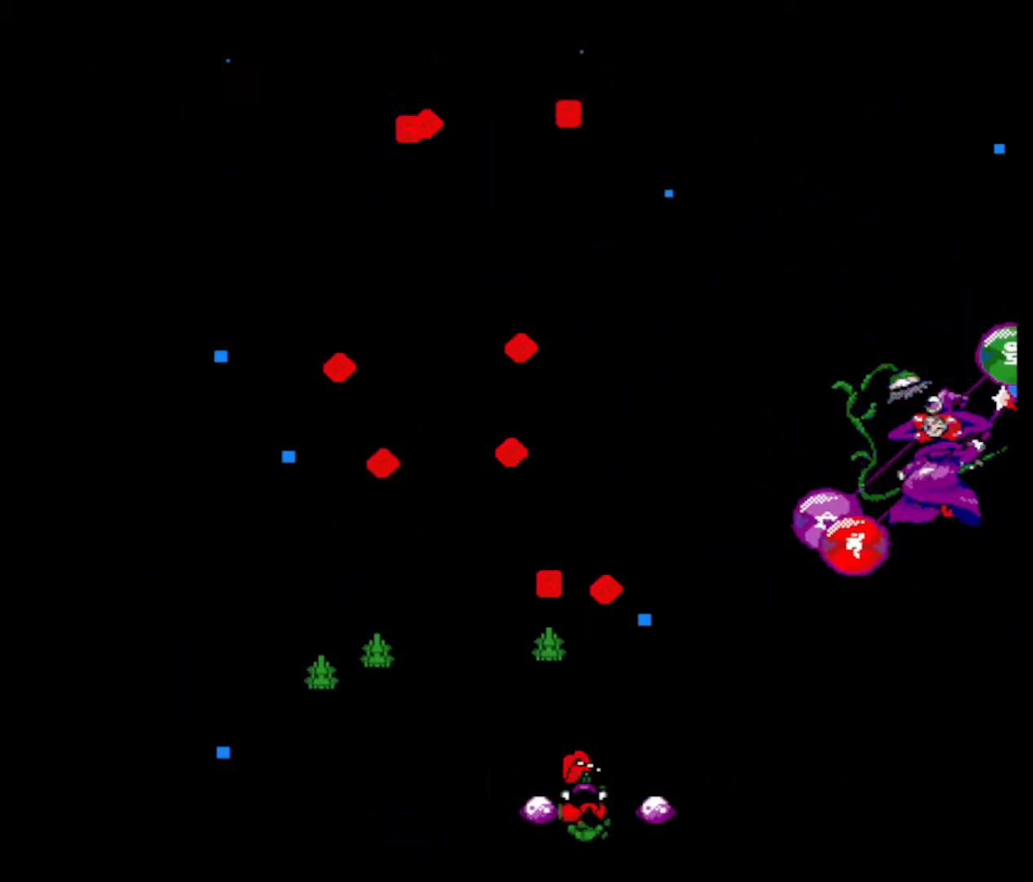
{"keys": ["z"], "events": [[83, "z", "up"], [167, "z", "down"], [317, "z", "up"], [367, "left", "up"], [417, "z", "down"]]}
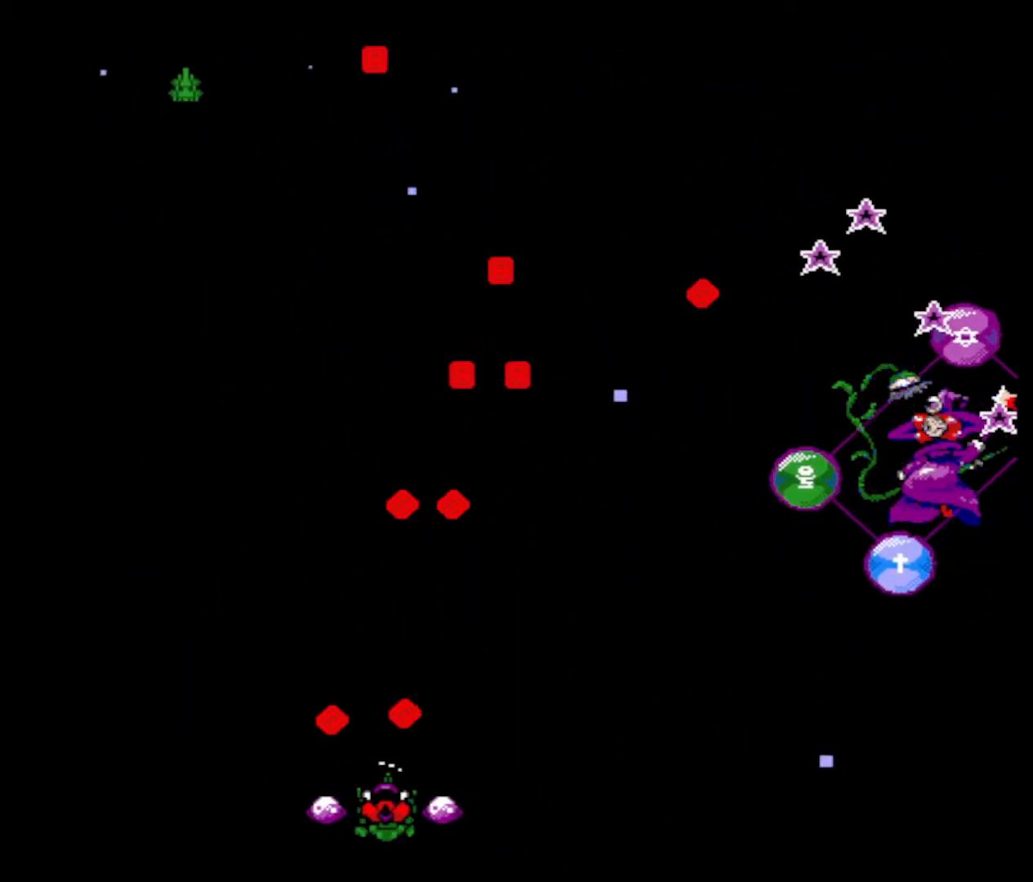
{"keys": ["right", "z"], "events": [[100, "z", "up"], [150, "z", "down"], [284, "right", "down"], [334, "z", "up"], [367, "z", "down"]]}
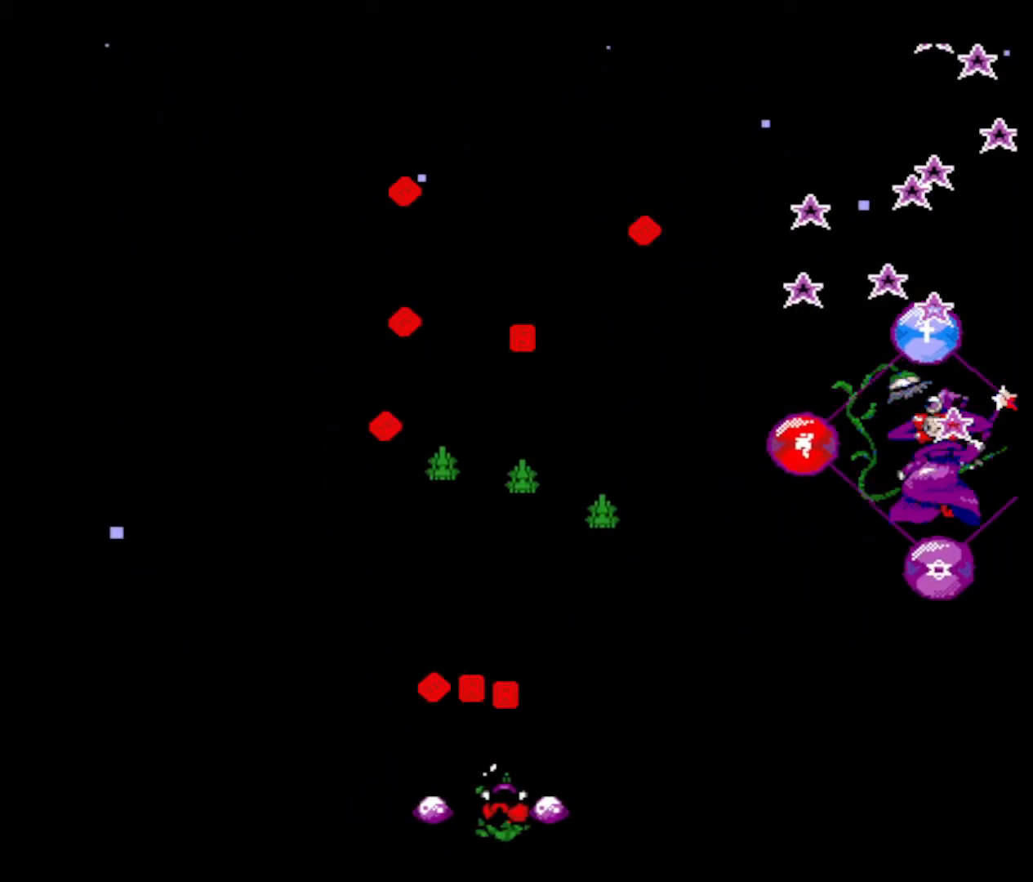
{"keys": ["right", "z"], "events": [[16, "z", "up"], [116, "z", "down"], [250, "z", "up"], [300, "z", "down"], [433, "z", "up"], [484, "z", "down"]]}
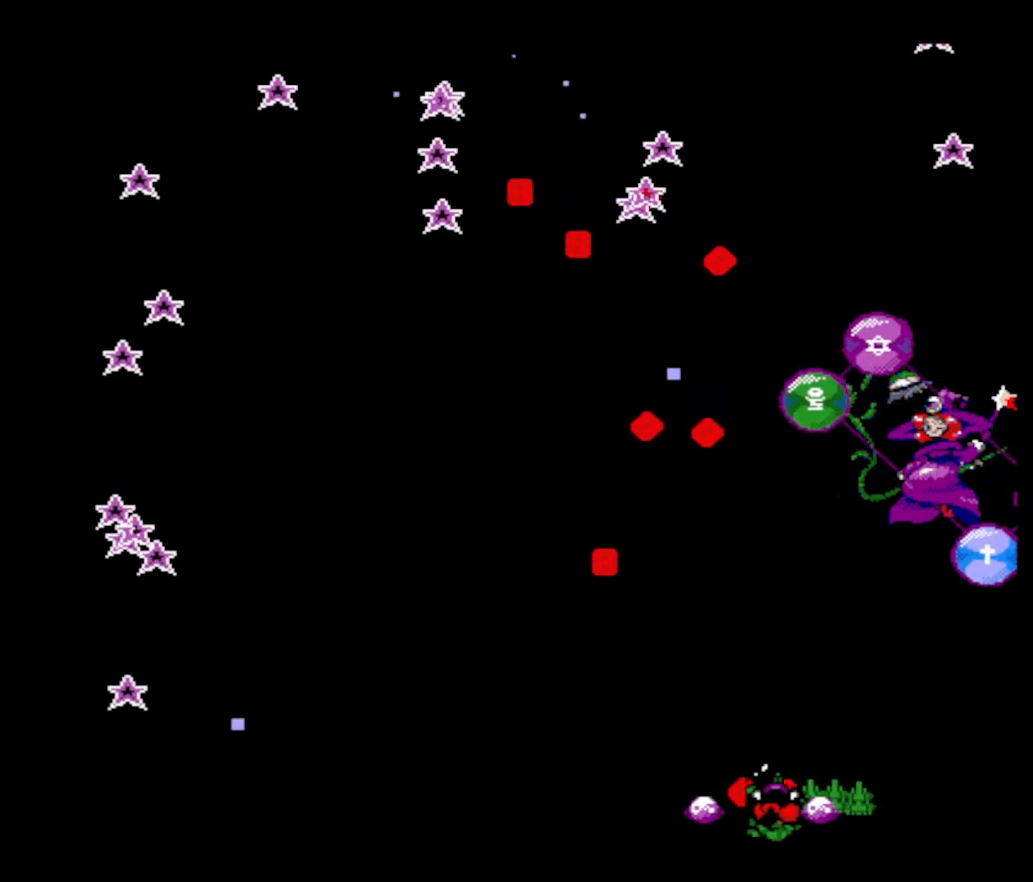
{"keys": ["z"], "events": [[167, "z", "up"], [217, "right", "up"], [217, "z", "down"], [367, "z", "up"], [417, "z", "down"]]}
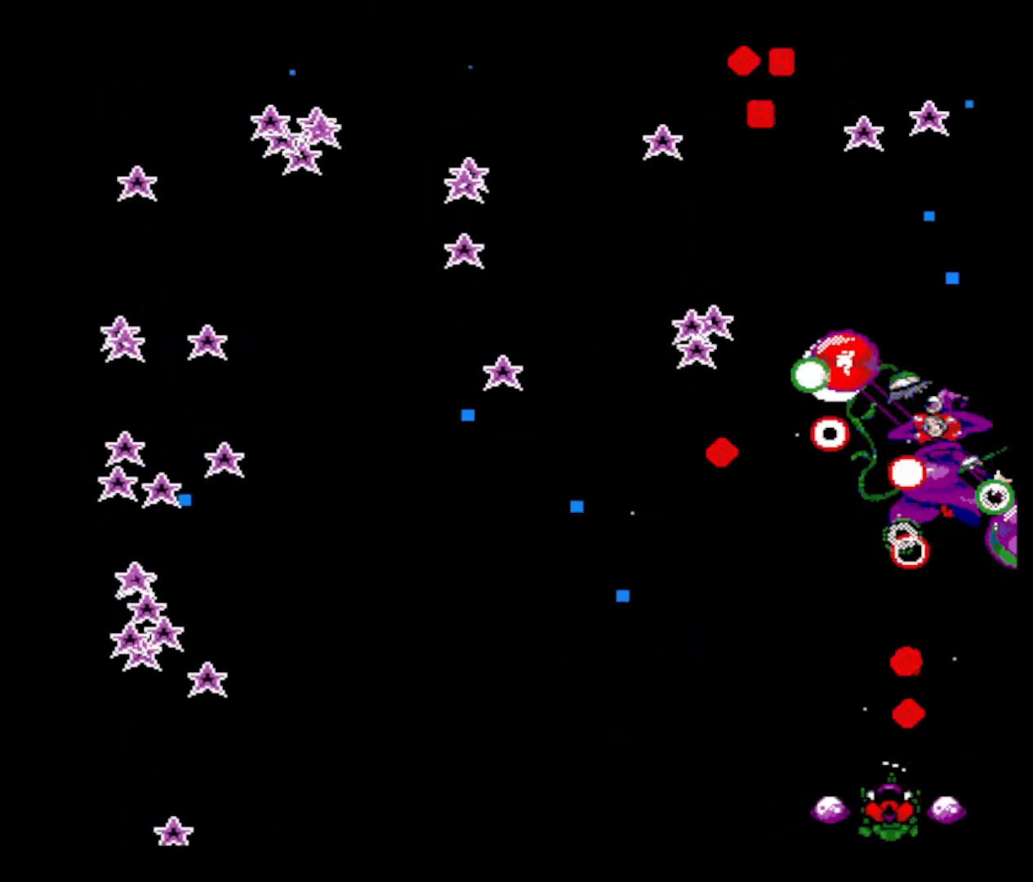
{"keys": ["z"], "events": [[50, "z", "up"], [100, "z", "down"], [233, "z", "up"], [283, "z", "down"], [383, "left", "down"], [383, "z", "up"], [467, "left", "up"], [467, "z", "down"]]}
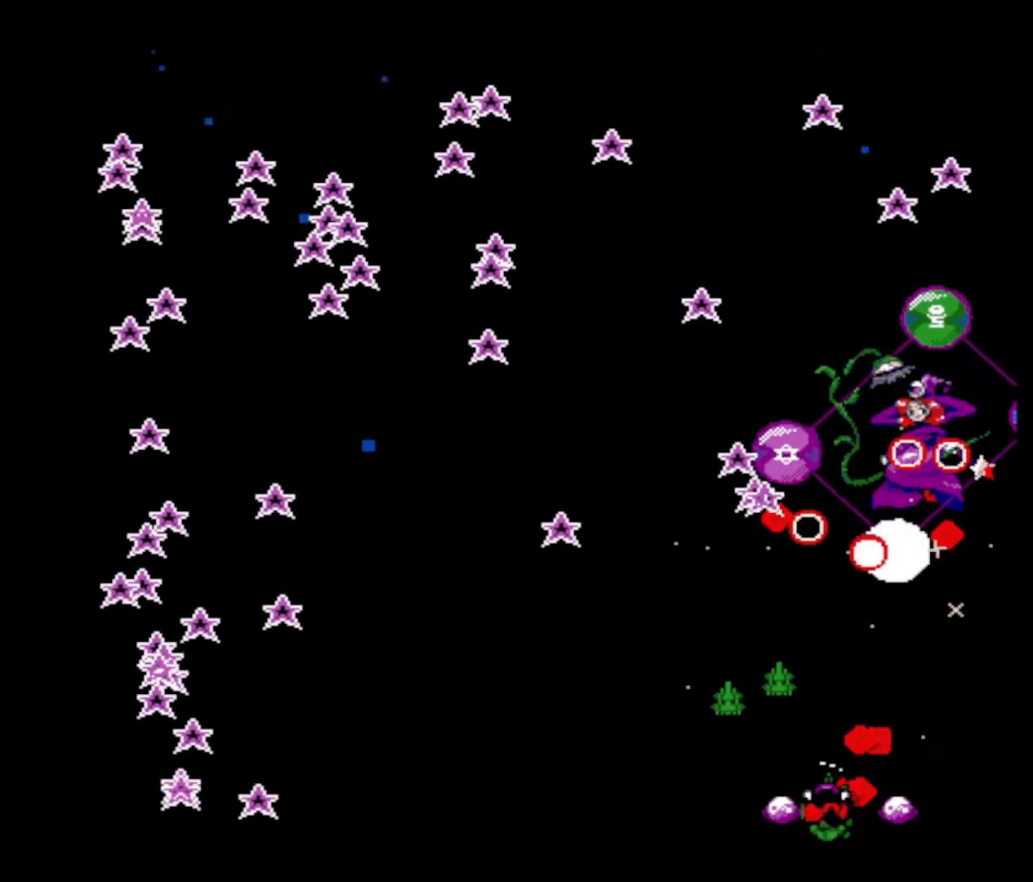
{"keys": ["left"], "events": [[67, "left", "down"], [117, "z", "up"], [150, "z", "down"], [200, "left", "up"], [267, "z", "up"], [334, "z", "down"], [484, "left", "down"], [484, "z", "up"]]}
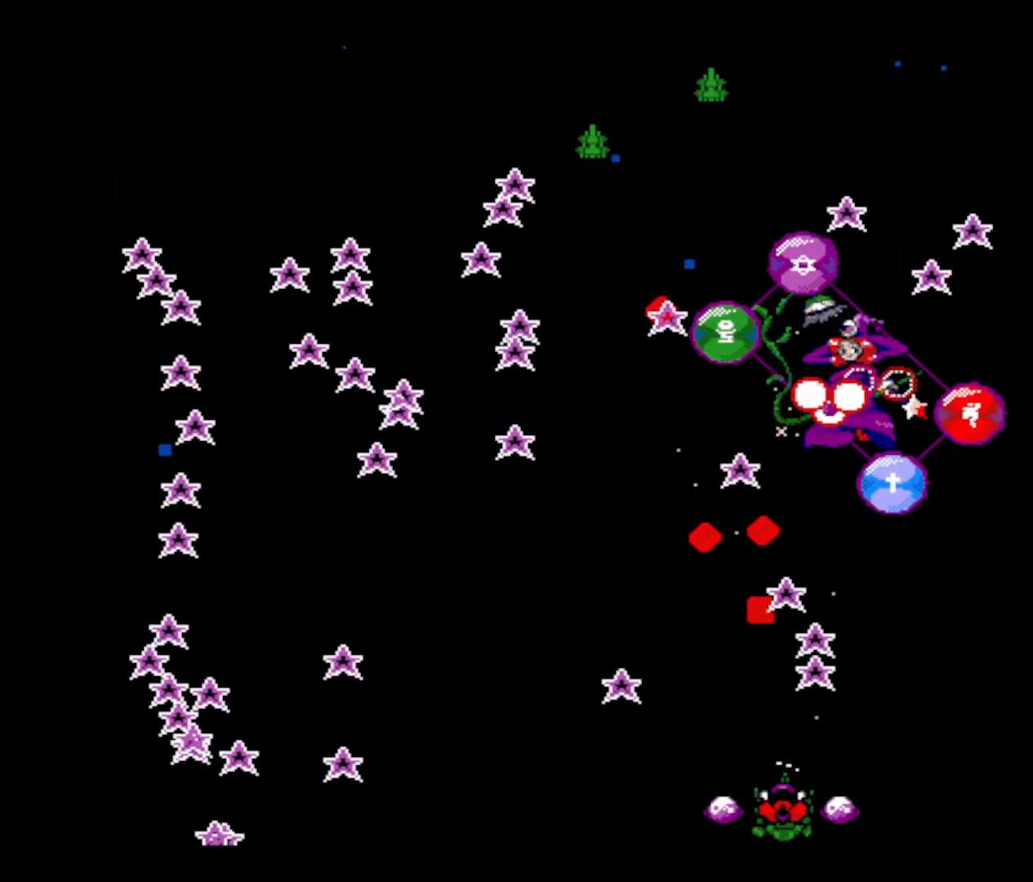
{"keys": ["z"], "events": [[33, "z", "down"], [83, "left", "up"], [133, "z", "up"], [183, "z", "down"], [317, "z", "up"], [367, "z", "down"], [417, "right", "down"], [467, "right", "up"]]}
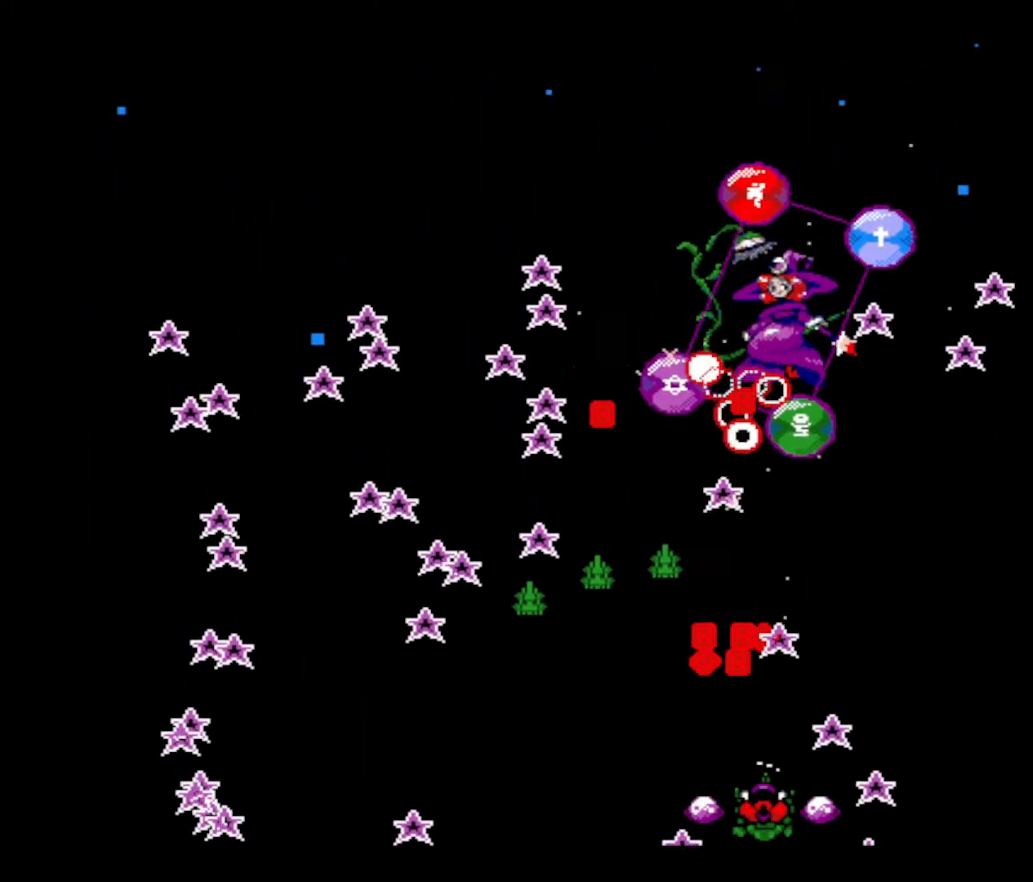
{"keys": ["z"], "events": [[17, "z", "up"], [100, "z", "down"], [234, "left", "down"], [234, "z", "up"], [284, "z", "down"], [334, "left", "up"], [434, "z", "up"], [484, "z", "down"]]}
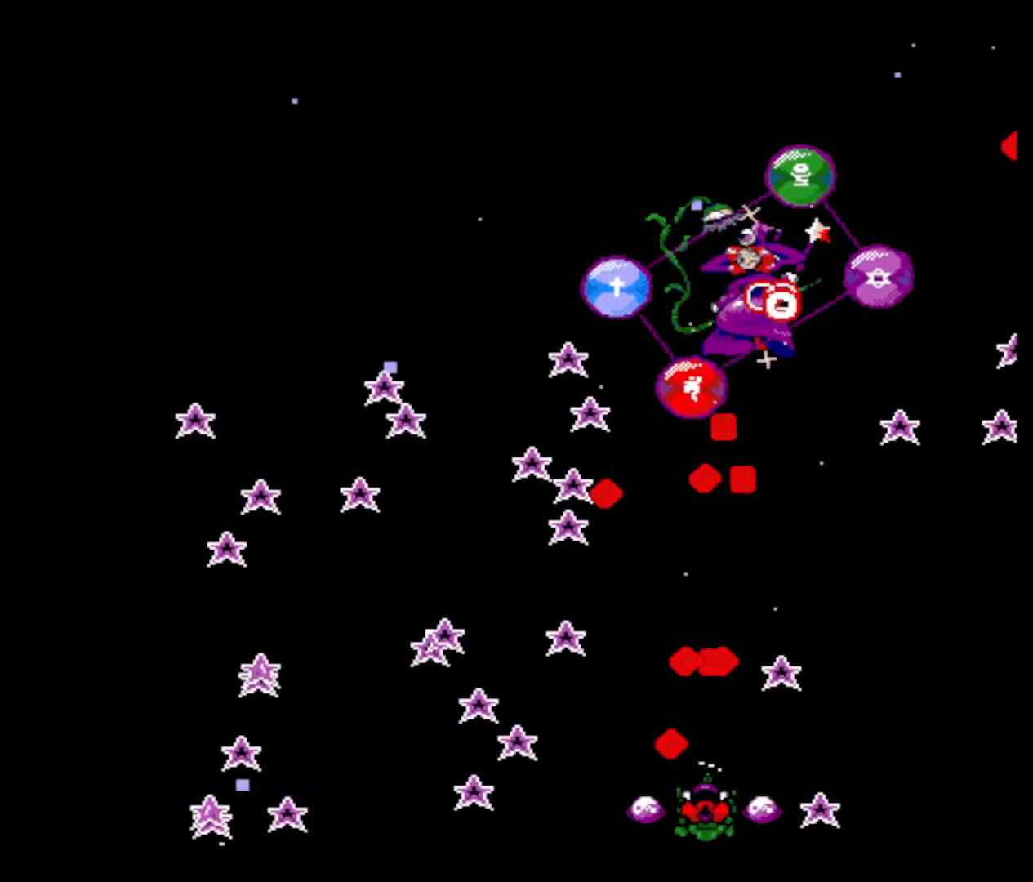
{"keys": [], "events": [[116, "z", "up"], [167, "z", "down"], [300, "z", "up"], [350, "z", "down"], [400, "up", "down"], [484, "up", "up"], [484, "z", "up"]]}
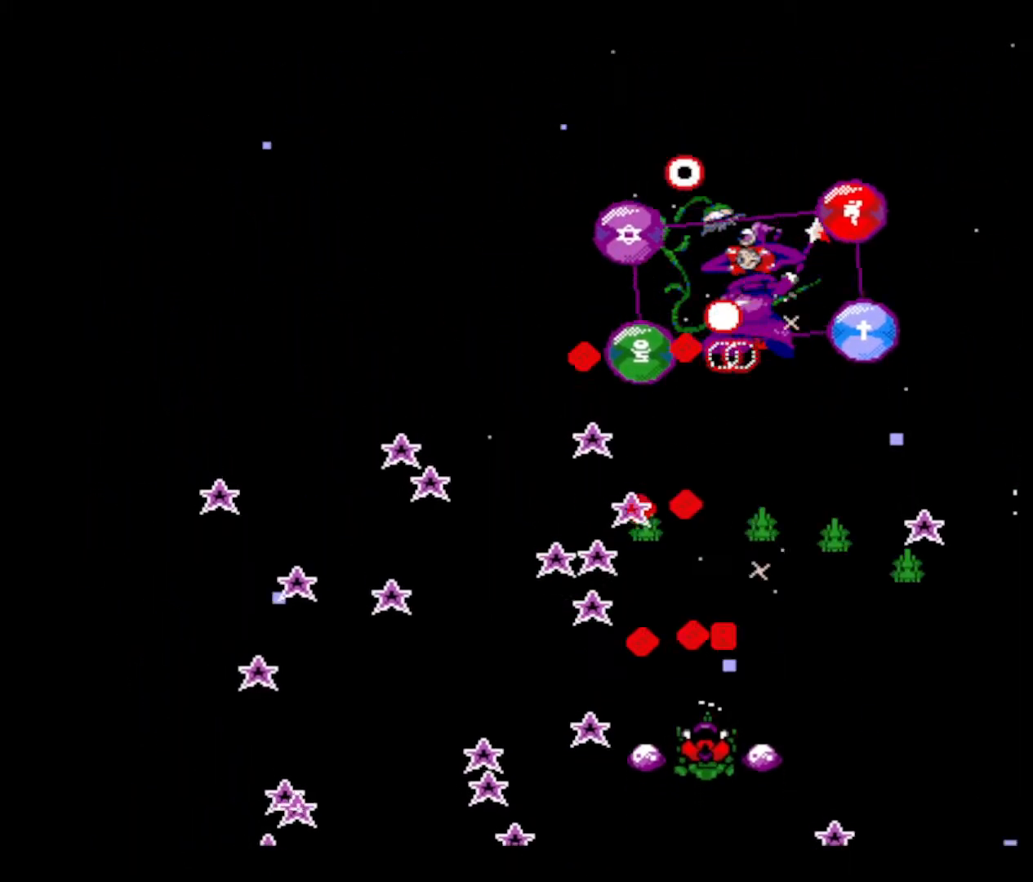
{"keys": ["z"], "events": [[84, "z", "down"], [134, "right", "down"], [217, "z", "up"], [267, "right", "up"], [267, "z", "down"], [451, "z", "up"], [501, "z", "down"]]}
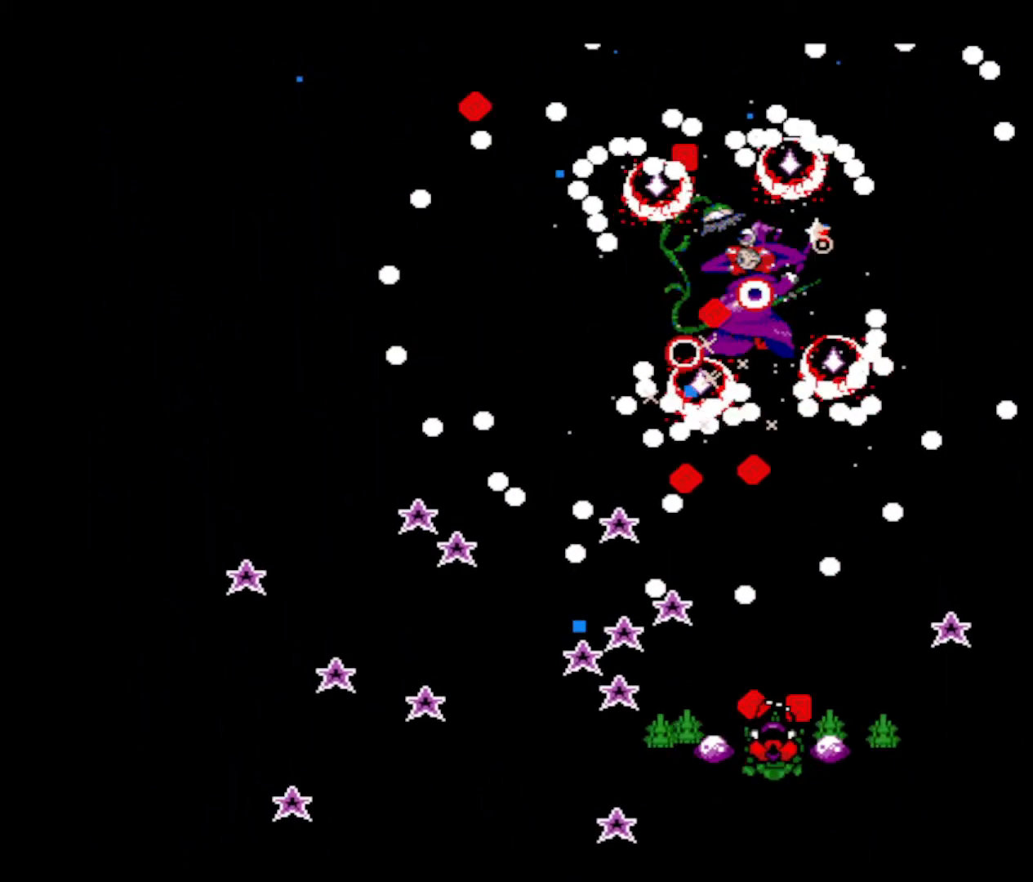
{"keys": ["z"], "events": [[100, "right", "down"], [133, "down", "down"], [183, "z", "up"], [233, "right", "up"], [233, "z", "down"], [283, "right", "down"], [417, "down", "up"], [467, "right", "up"]]}
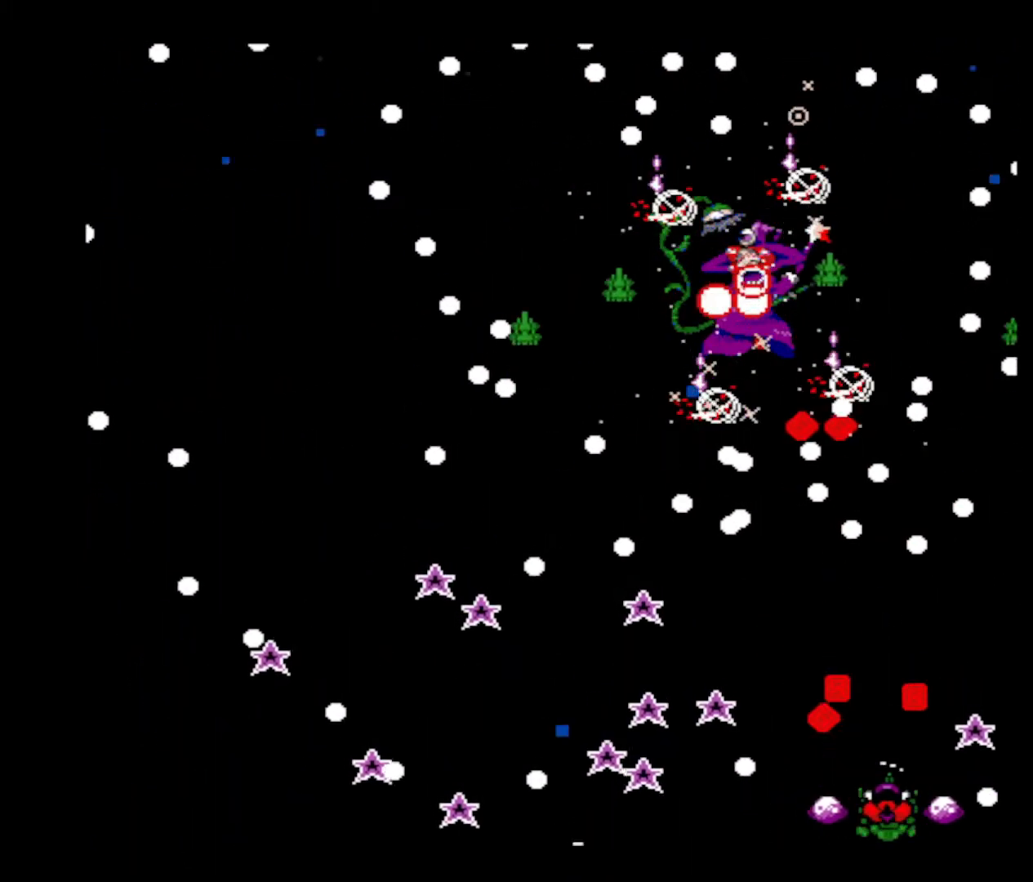
{"keys": ["z"], "events": [[150, "z", "up"], [200, "z", "down"], [351, "z", "up"], [384, "z", "down"]]}
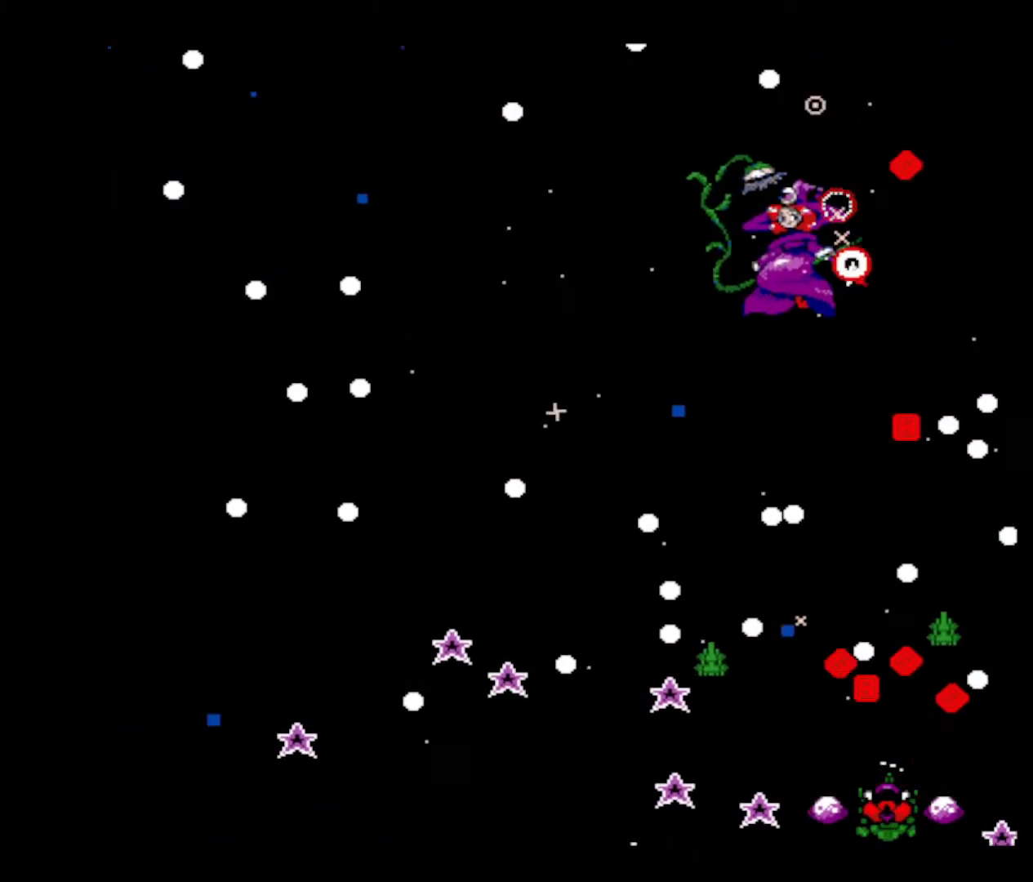
{"keys": ["up", "z"], "events": [[33, "z", "up"], [83, "z", "down"], [217, "right", "down"], [217, "z", "up"], [267, "z", "down"], [367, "right", "up"], [417, "z", "up"], [450, "z", "down"], [500, "up", "down"]]}
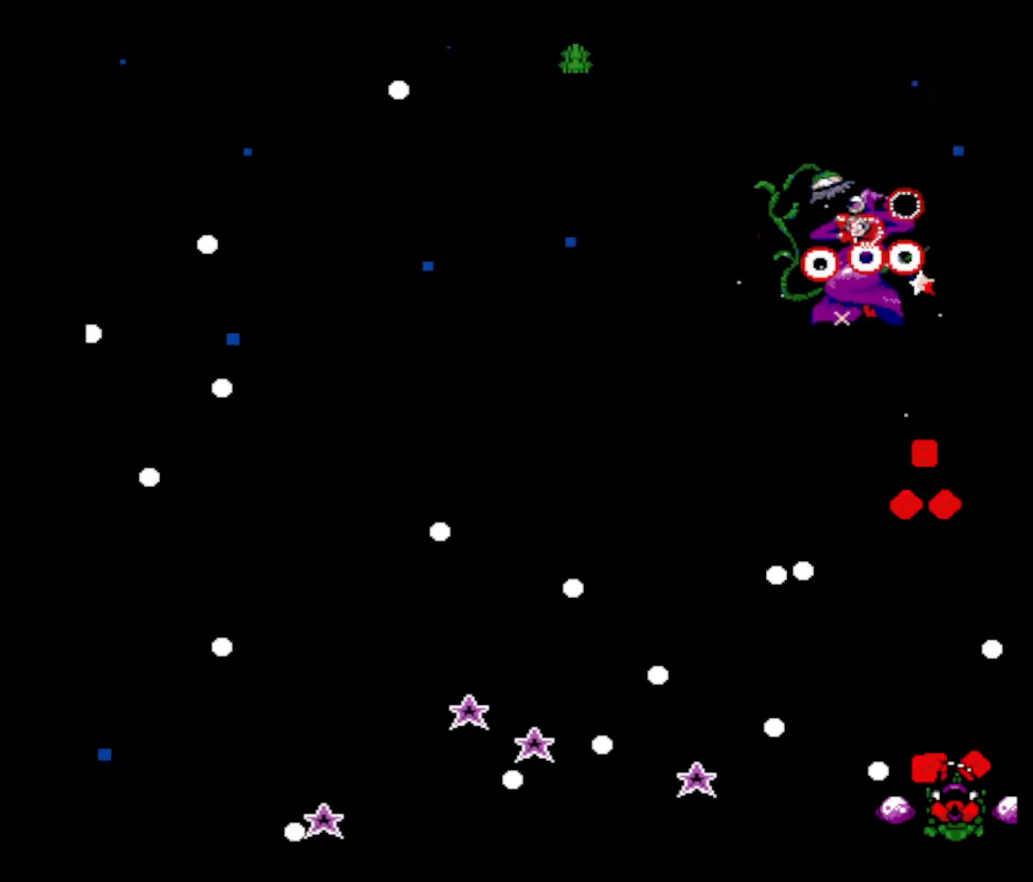
{"keys": ["left"], "events": [[50, "z", "up"], [150, "up", "up"], [150, "z", "down"], [250, "z", "up"], [334, "z", "down"], [417, "left", "down"], [467, "z", "up"]]}
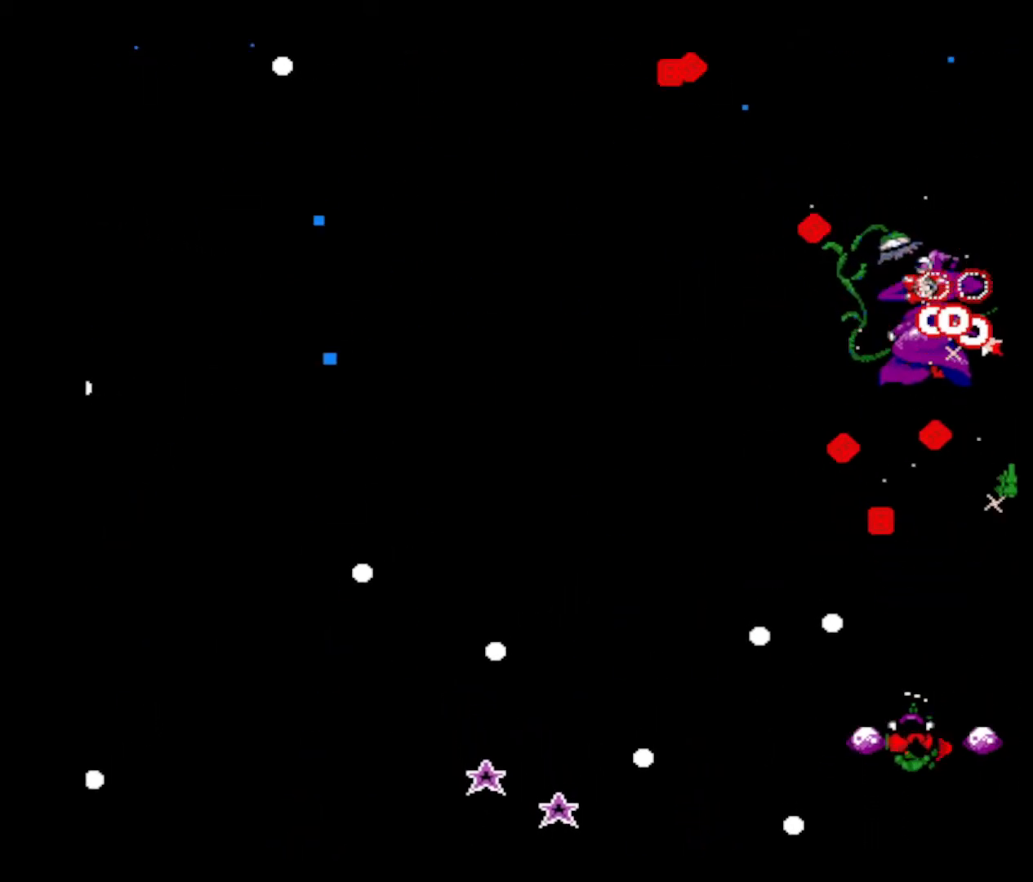
{"keys": [], "events": [[16, "down", "down"], [16, "z", "down"], [66, "left", "up"], [116, "down", "up"], [116, "z", "up"], [150, "z", "down"], [300, "left", "down"], [300, "z", "up"], [350, "z", "down"], [400, "left", "up"], [500, "z", "up"]]}
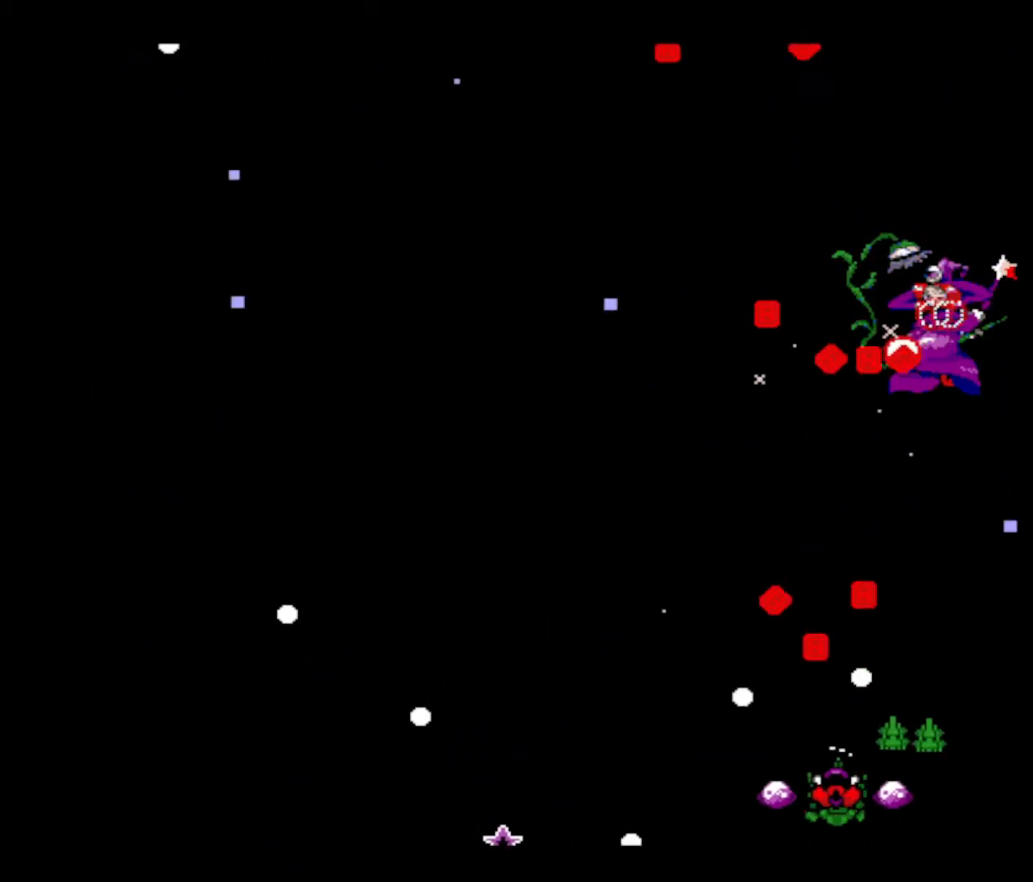
{"keys": ["z"], "events": [[84, "left", "down"], [84, "z", "down"], [117, "left", "up"], [217, "z", "up"], [267, "z", "down"], [417, "down", "down"], [417, "z", "up"], [501, "down", "up"], [501, "z", "down"]]}
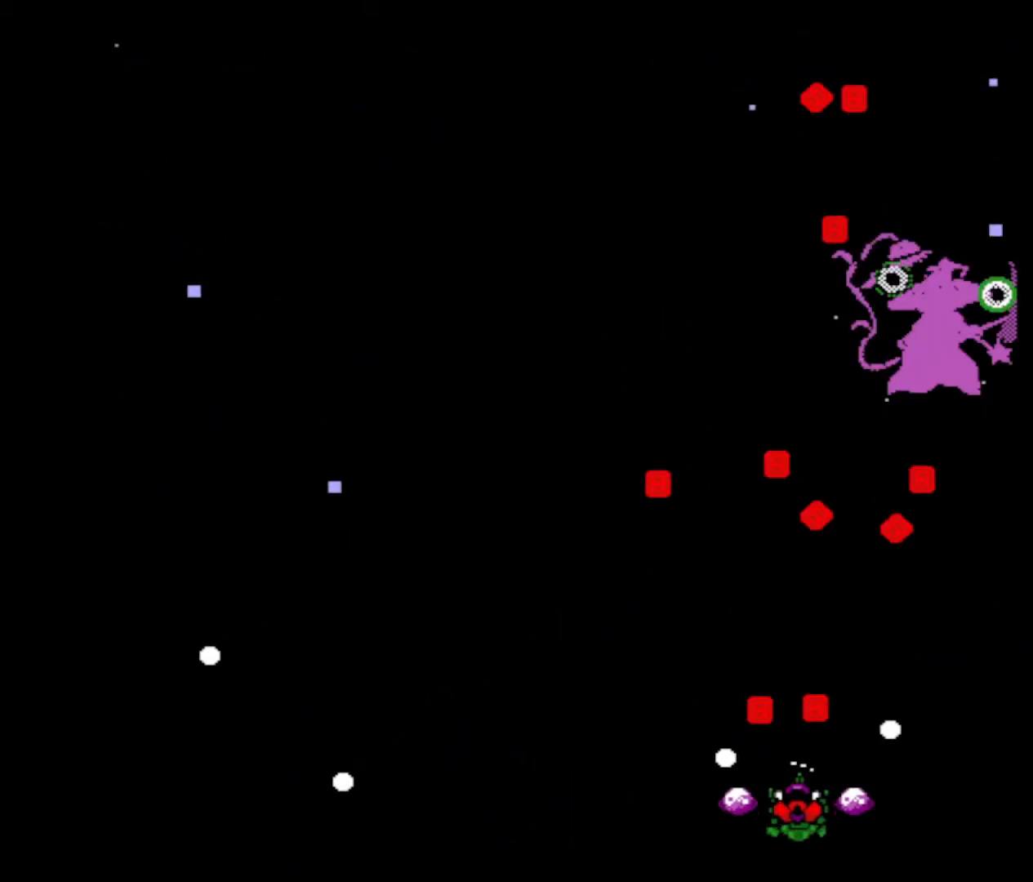
{"keys": ["z"], "events": [[150, "z", "up"], [233, "up", "down"], [233, "z", "down"], [383, "up", "up"], [383, "z", "up"], [417, "z", "down"]]}
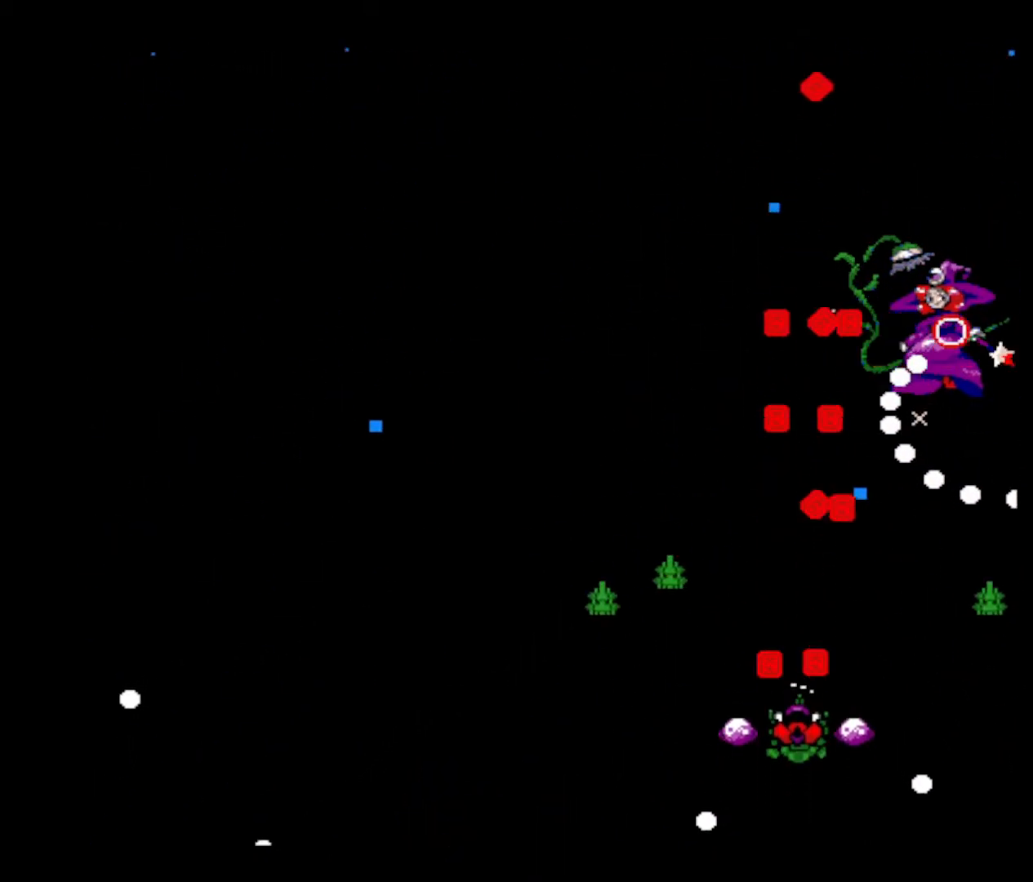
{"keys": [], "events": [[67, "left", "down"], [117, "down", "down"], [117, "z", "up"], [167, "z", "down"], [217, "down", "up"], [217, "left", "up"], [267, "z", "up"], [334, "z", "down"], [484, "z", "up"]]}
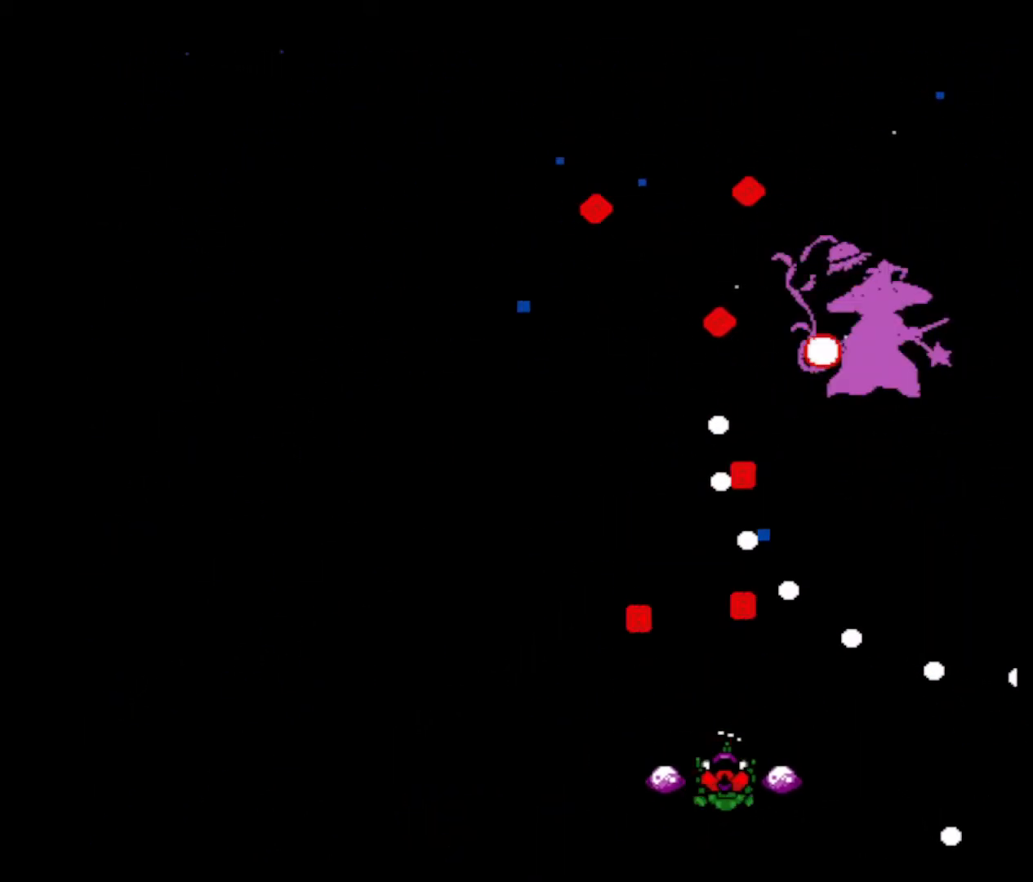
{"keys": ["z"], "events": [[33, "down", "down"], [83, "z", "down"], [133, "down", "up"], [234, "z", "up"], [267, "z", "down"], [417, "z", "up"], [467, "z", "down"]]}
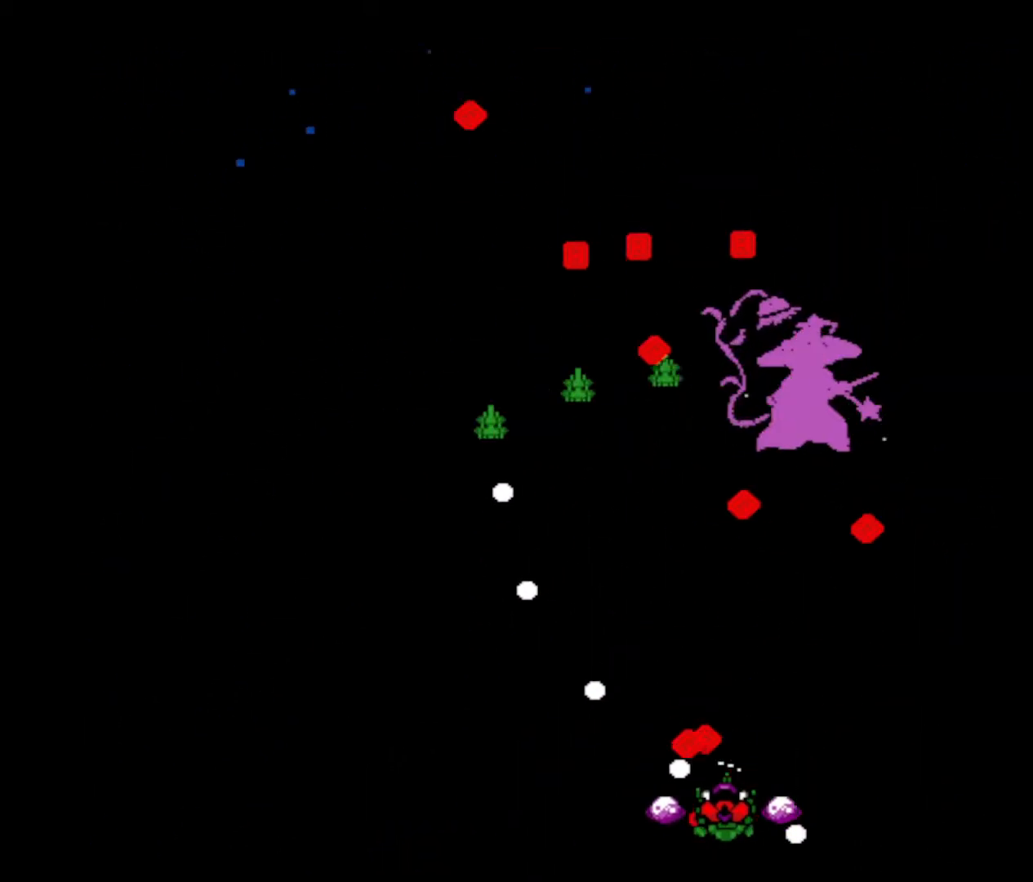
{"keys": ["z"], "events": [[133, "right", "down"], [133, "z", "up"], [183, "z", "down"], [233, "right", "up"], [333, "z", "up"], [383, "z", "down"]]}
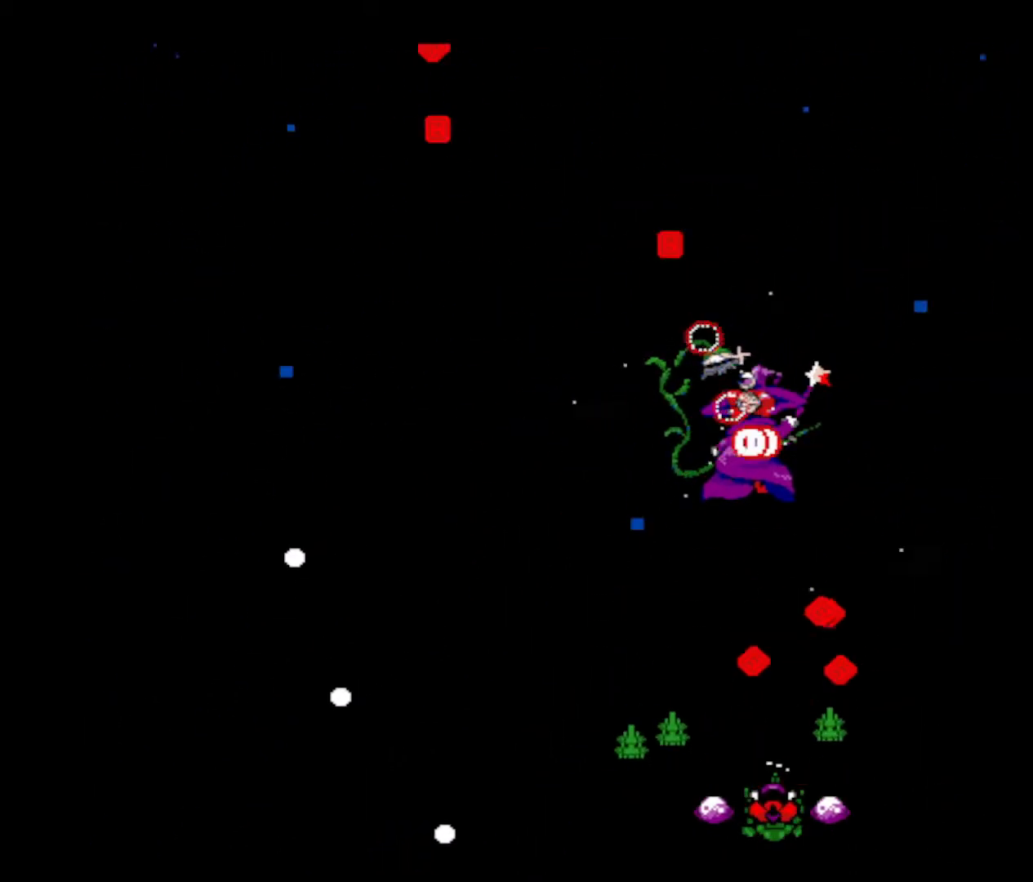
{"keys": ["z"], "events": [[33, "left", "down"], [33, "z", "up"], [67, "z", "down"], [167, "left", "up"], [200, "z", "up"], [250, "z", "down"], [434, "z", "up"], [484, "z", "down"]]}
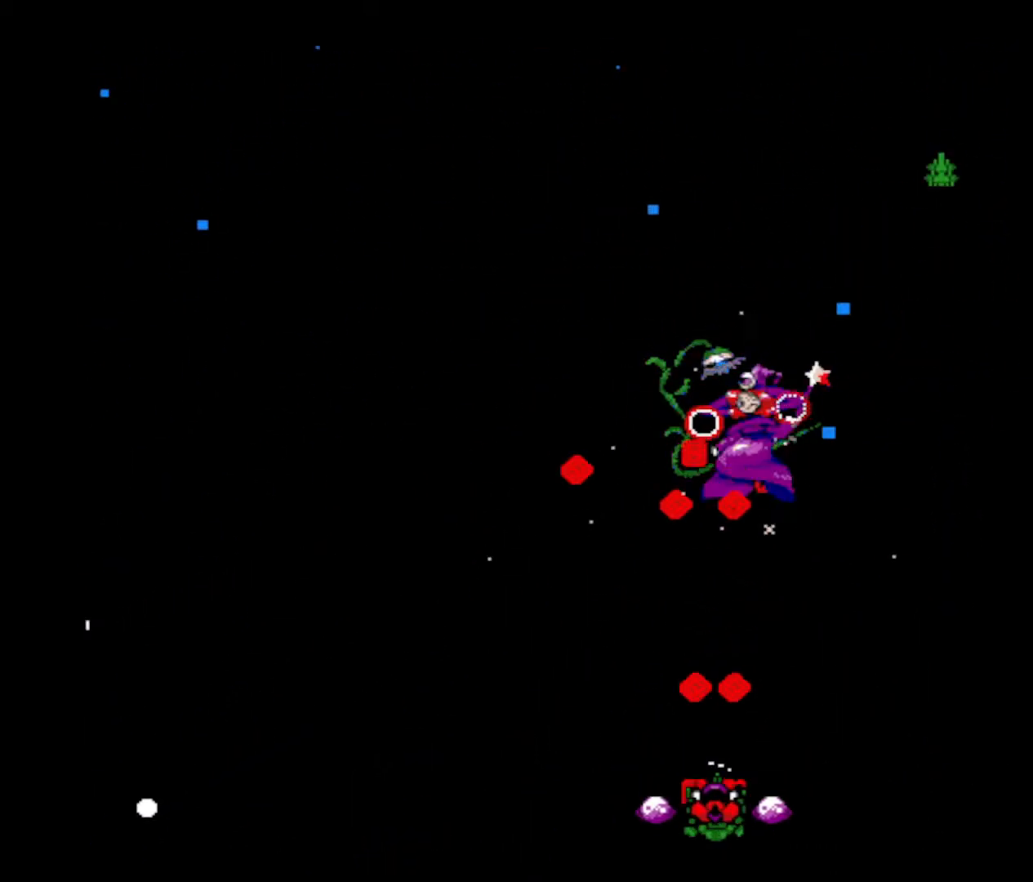
{"keys": ["z"], "events": [[133, "z", "up"], [183, "z", "down"], [316, "z", "up"], [400, "z", "down"]]}
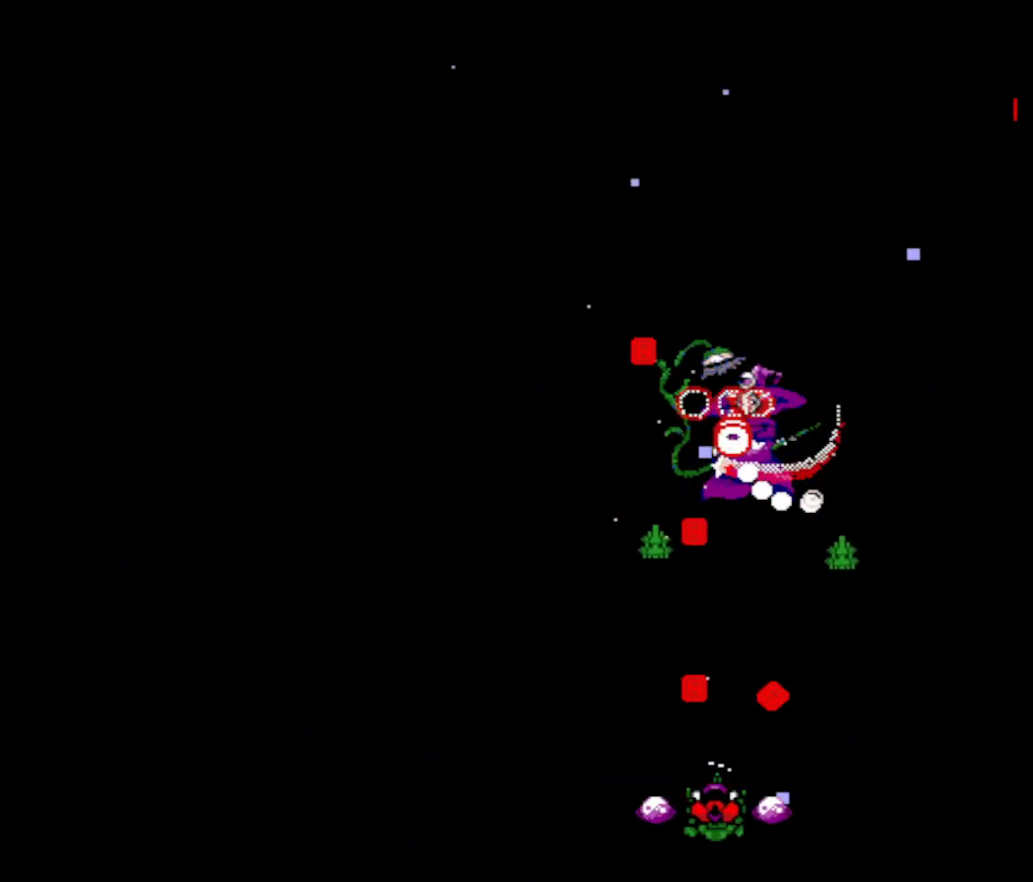
{"keys": [], "events": [[50, "z", "up"], [100, "z", "down"], [234, "left", "down"], [234, "z", "up"], [334, "left", "up"], [334, "z", "down"], [467, "z", "up"]]}
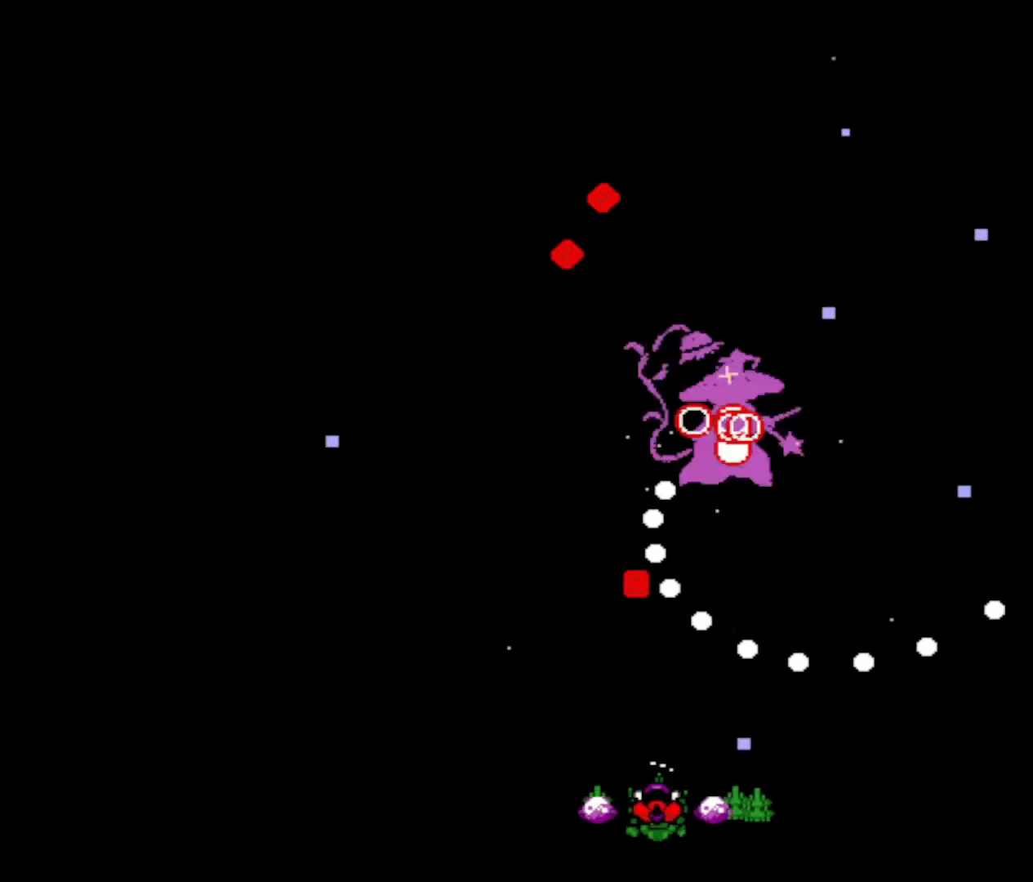
{"keys": ["z"], "events": [[66, "z", "down"], [200, "z", "up"], [250, "z", "down"], [300, "right", "down"], [350, "right", "up"], [400, "z", "up"], [450, "z", "down"]]}
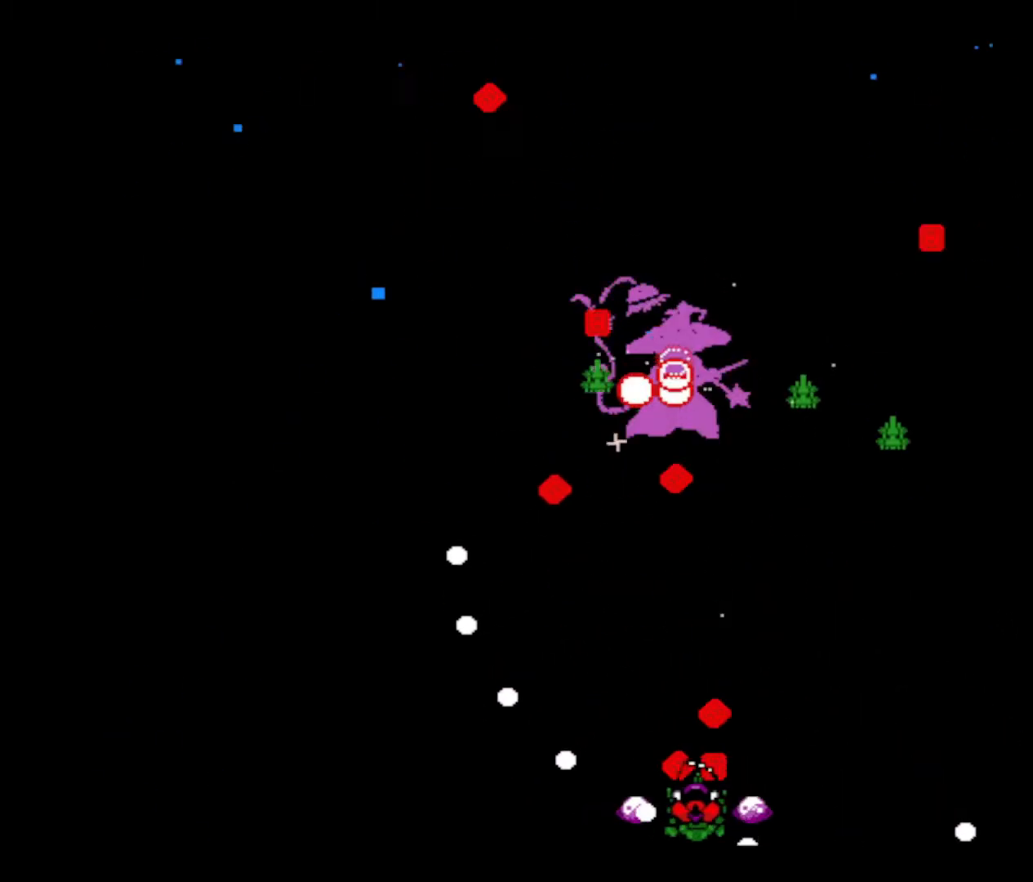
{"keys": ["z"], "events": [[83, "z", "up"], [133, "z", "down"], [267, "left", "down"], [267, "z", "up"], [317, "left", "up"], [367, "z", "down"], [450, "z", "up"], [501, "z", "down"]]}
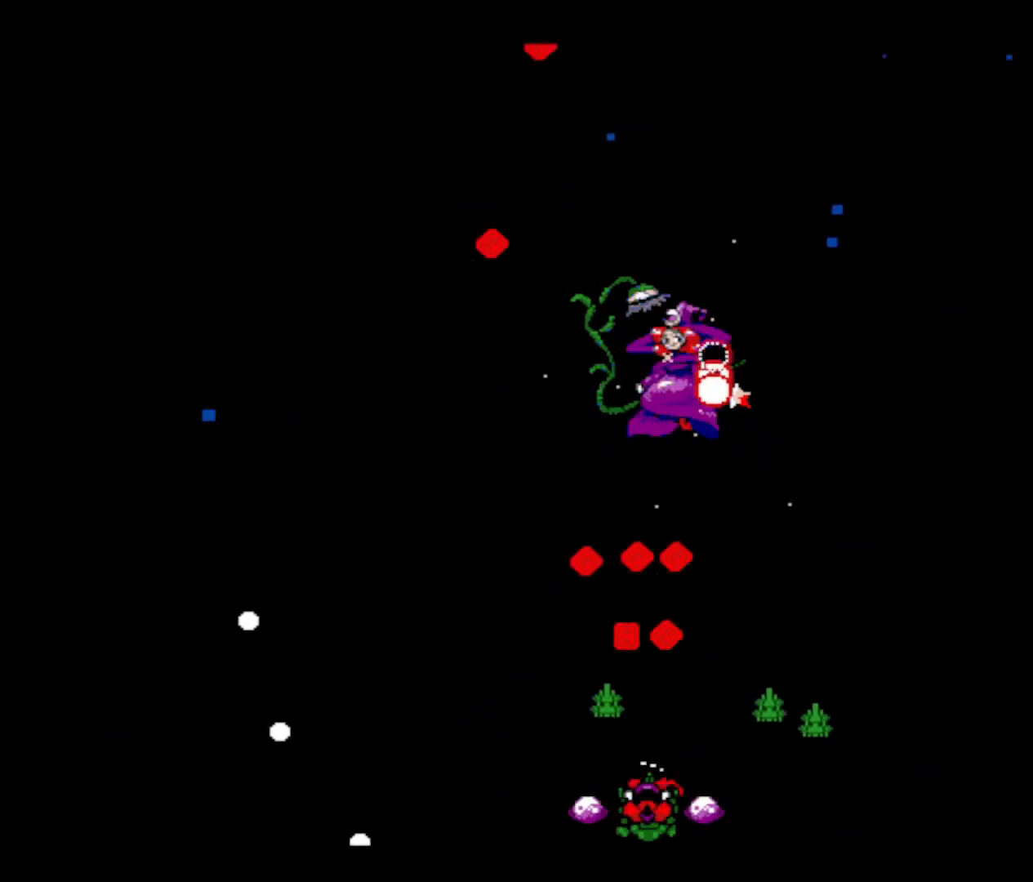
{"keys": ["z"], "events": [[183, "z", "up"], [250, "z", "down"], [383, "z", "up"], [433, "z", "down"]]}
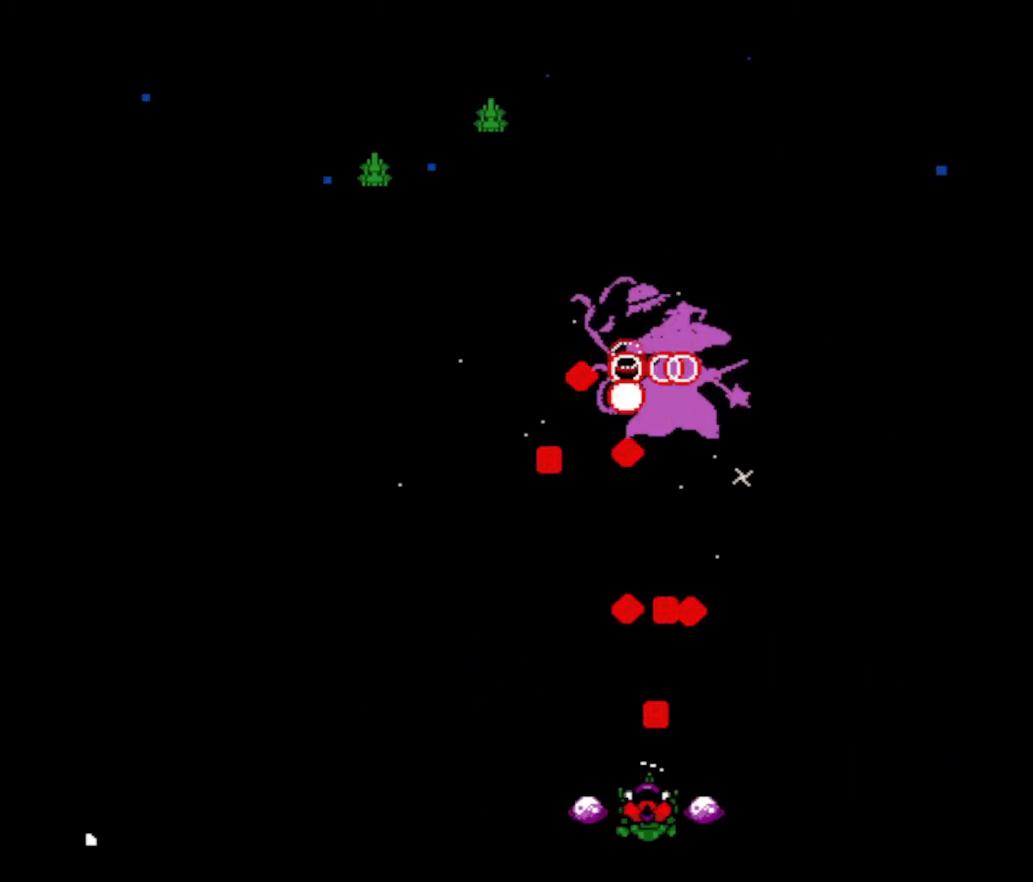
{"keys": ["z"], "events": [[83, "z", "up"], [133, "z", "down"], [267, "z", "up"], [317, "z", "down"], [450, "z", "up"], [501, "z", "down"]]}